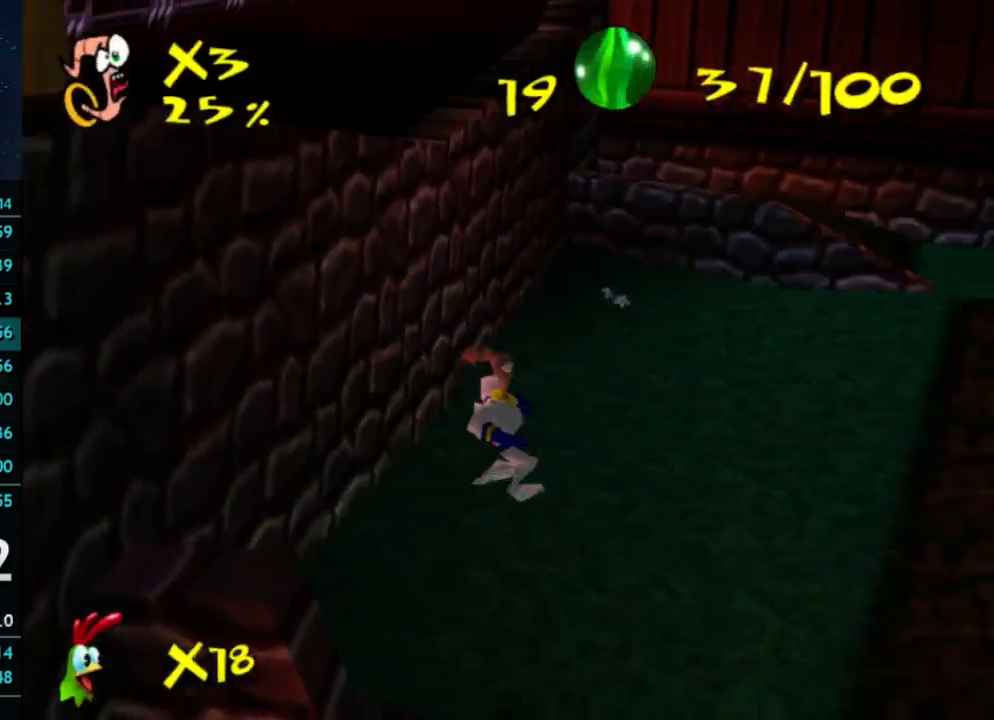
Gameplay with a controller (Xbox layout); each line is a JSON object with the inputs held at the frame after it. "button_events" lists button changes between this image and that frame as [ms after this image, input, new state], when the widget could be followed in between (sticks are given only as held states). Not read: A L3 R3.
{"buttons": [], "left_stick": "right", "right_stick": "center", "button_events": []}
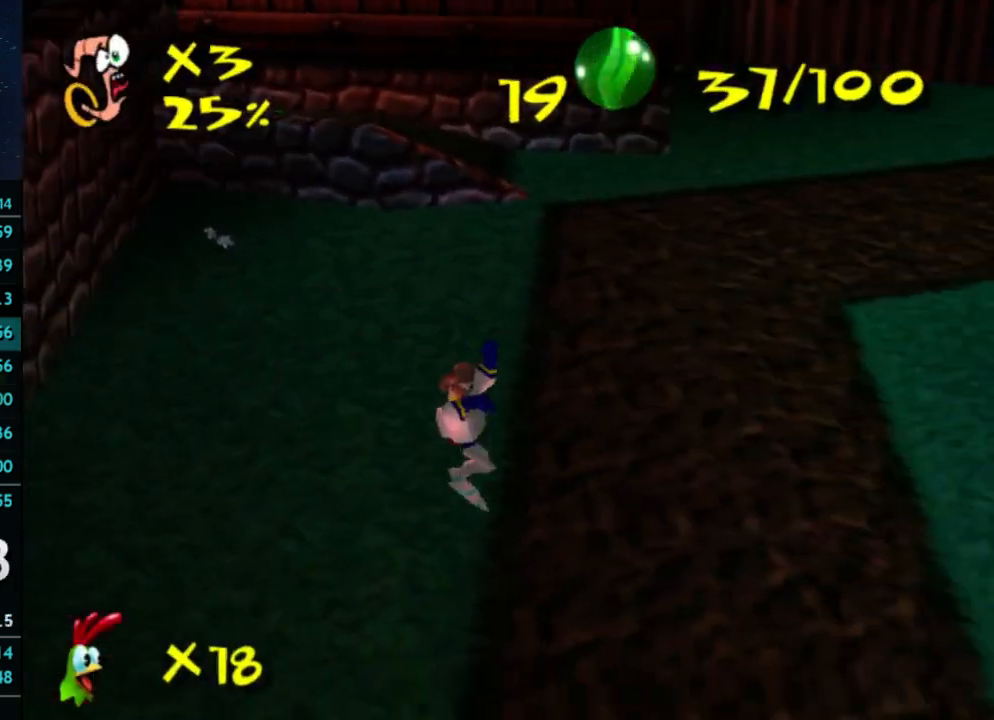
{"buttons": [], "left_stick": "up-right", "right_stick": "center", "button_events": []}
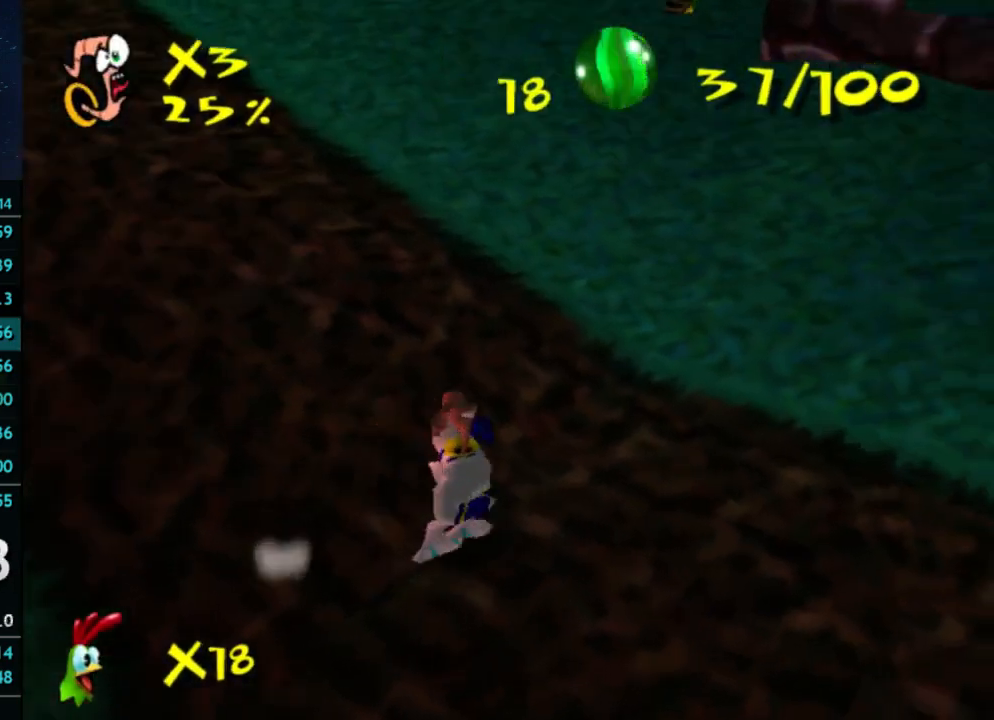
{"buttons": [], "left_stick": "up-right", "right_stick": "center", "button_events": []}
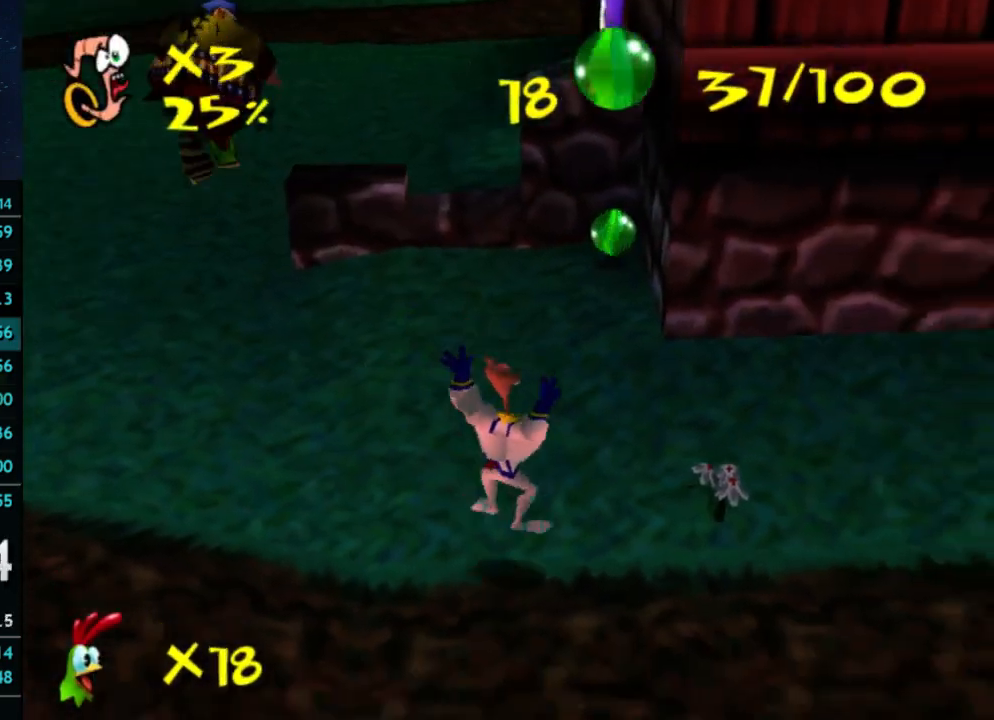
{"buttons": [], "left_stick": "up", "right_stick": "center", "button_events": [[67, "X", "down"], [133, "X", "up"]]}
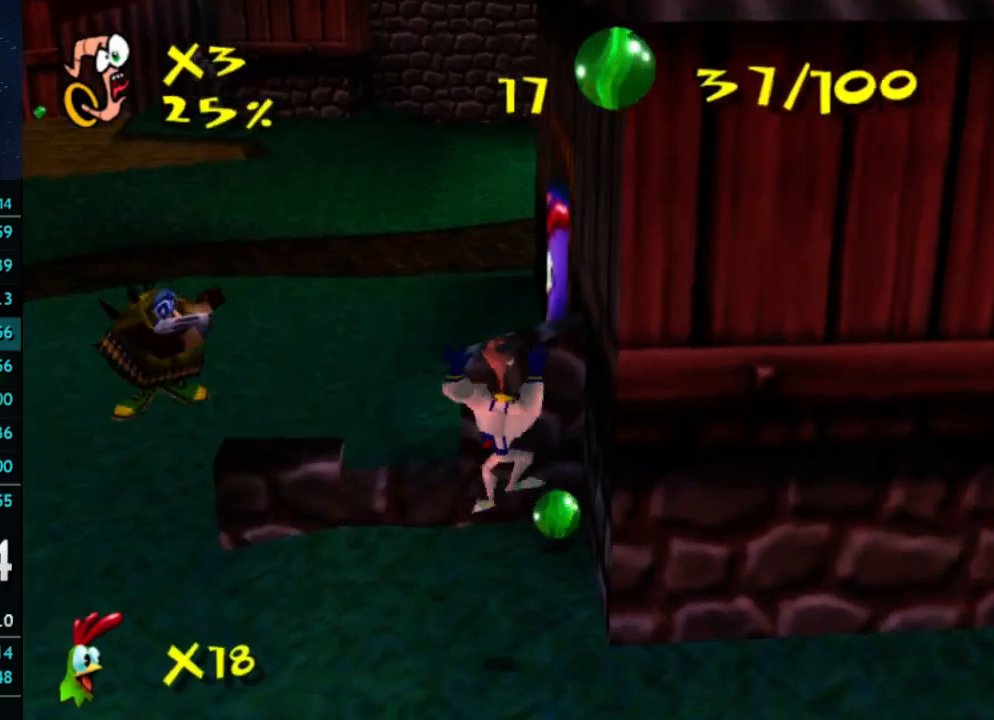
{"buttons": [], "left_stick": "up-left", "right_stick": "center", "button_events": [[433, "X", "down"], [500, "X", "up"]]}
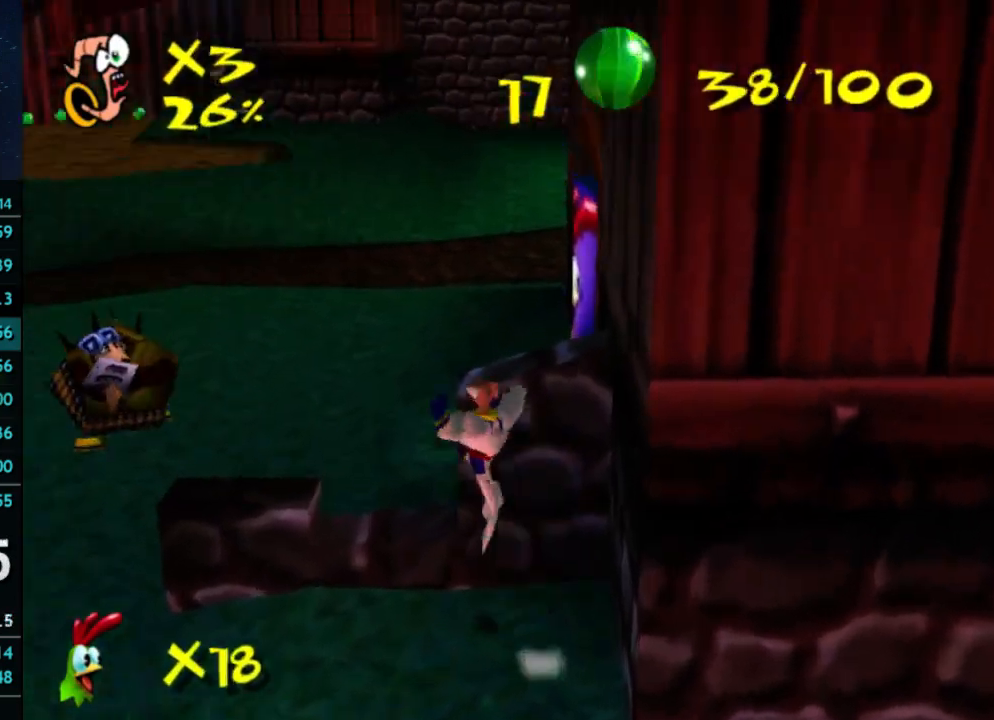
{"buttons": ["X"], "left_stick": "up", "right_stick": "center", "button_events": [[333, "X", "down"]]}
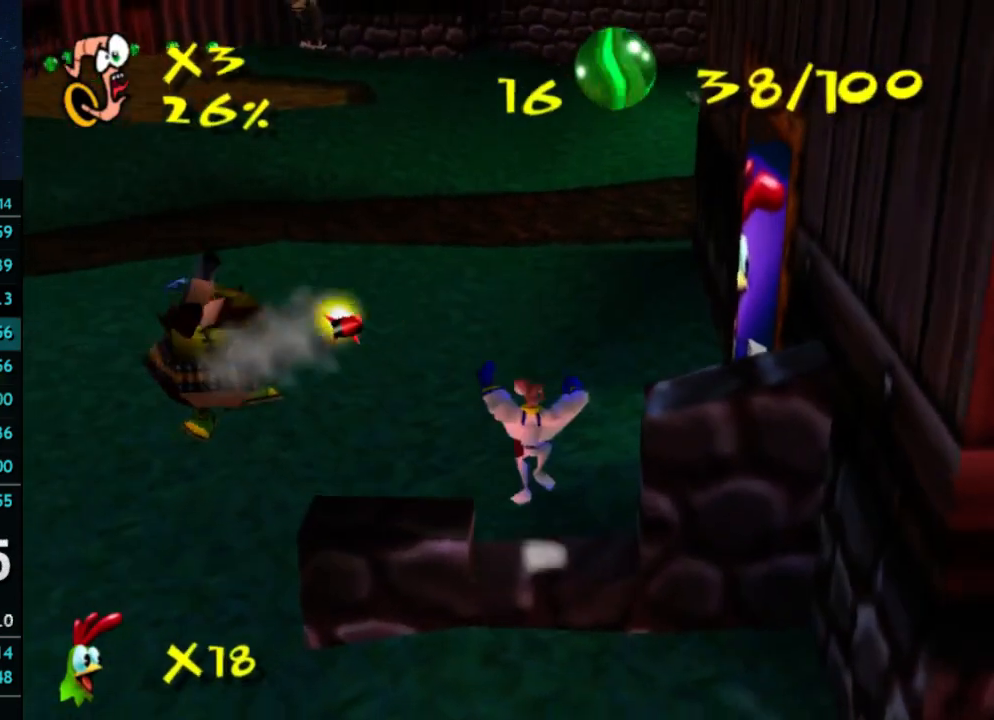
{"buttons": ["X"], "left_stick": "up", "right_stick": "center", "button_events": [[200, "X", "up"], [400, "X", "down"]]}
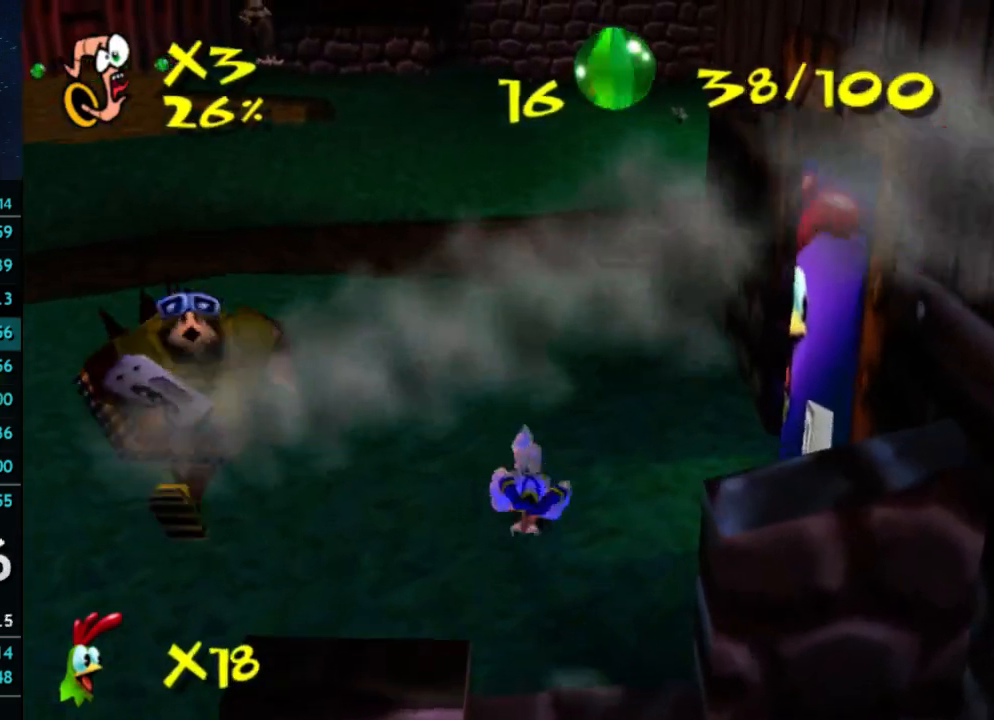
{"buttons": [], "left_stick": "up-left", "right_stick": "center", "button_events": [[100, "X", "up"], [300, "X", "down"], [367, "X", "up"]]}
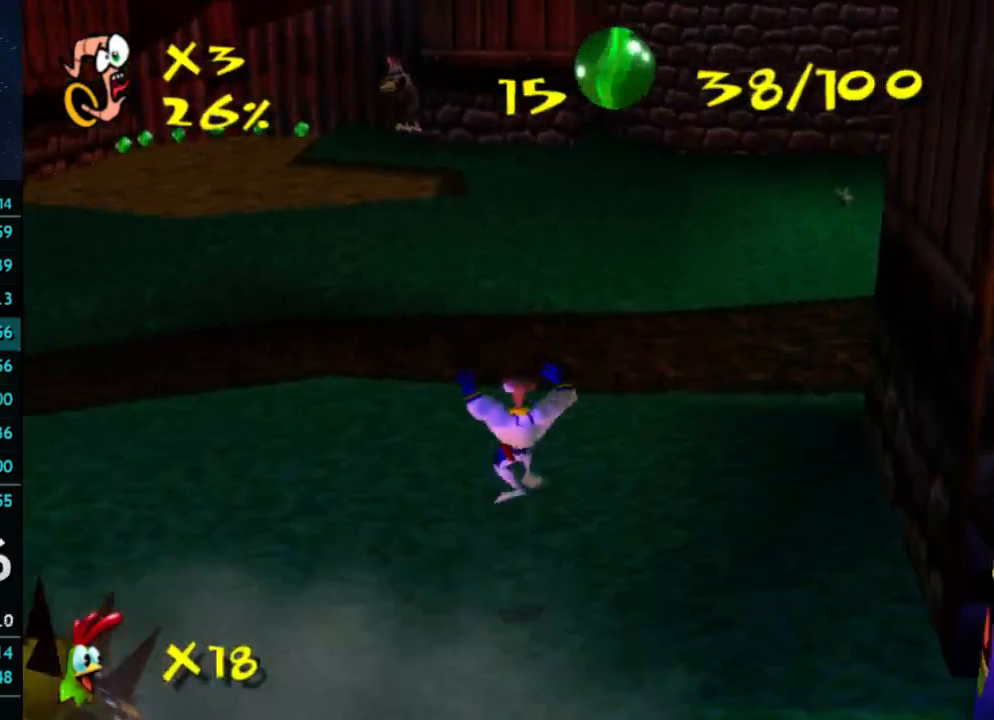
{"buttons": [], "left_stick": "up", "right_stick": "center", "button_events": [[267, "X", "down"], [467, "X", "up"]]}
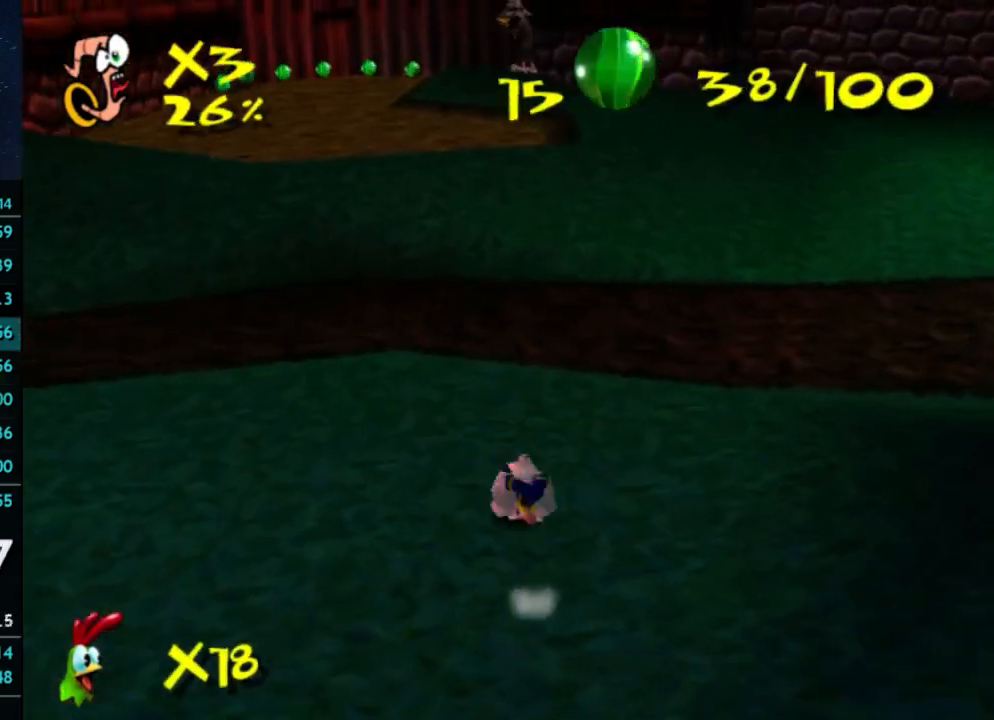
{"buttons": [], "left_stick": "up", "right_stick": "center", "button_events": []}
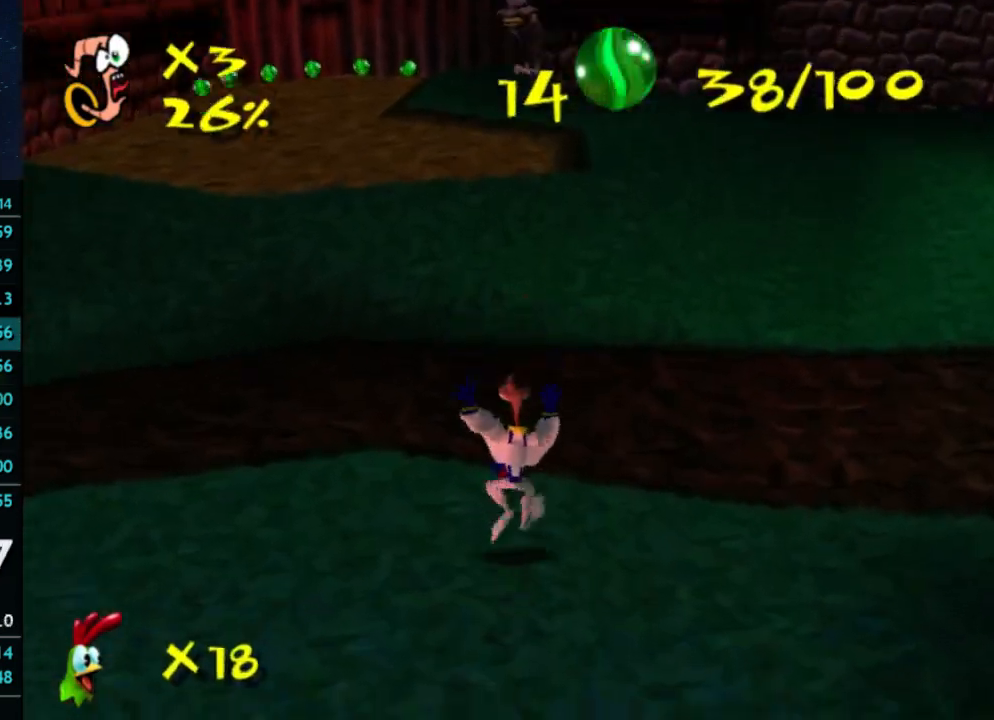
{"buttons": [], "left_stick": "up", "right_stick": "center", "button_events": [[33, "X", "down"], [333, "X", "up"]]}
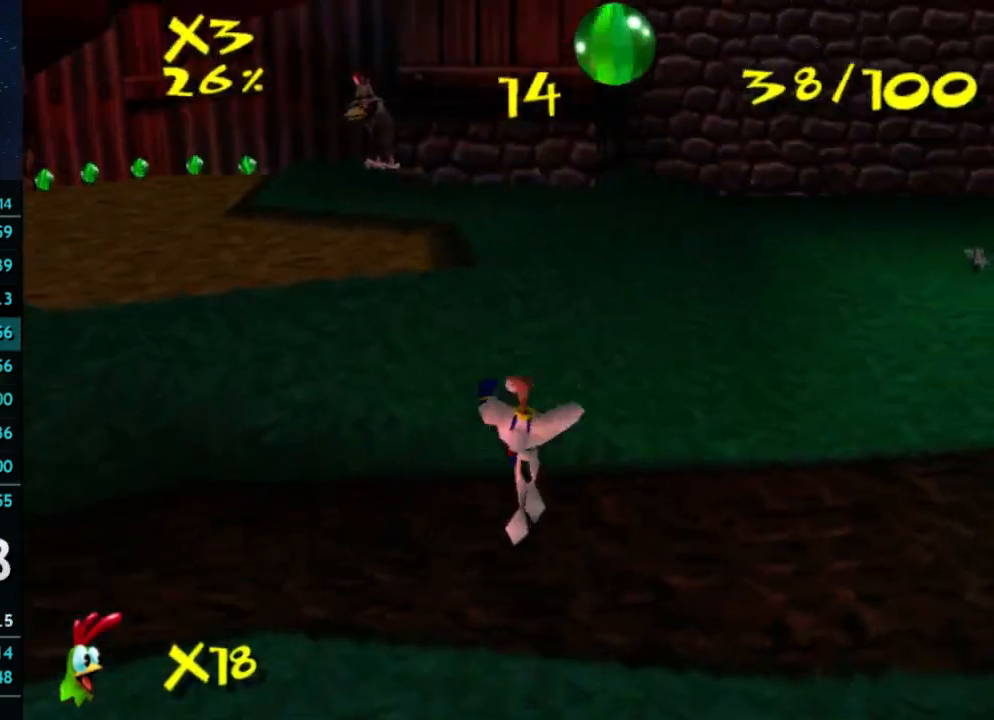
{"buttons": ["X"], "left_stick": "up", "right_stick": "center", "button_events": [[433, "X", "down"]]}
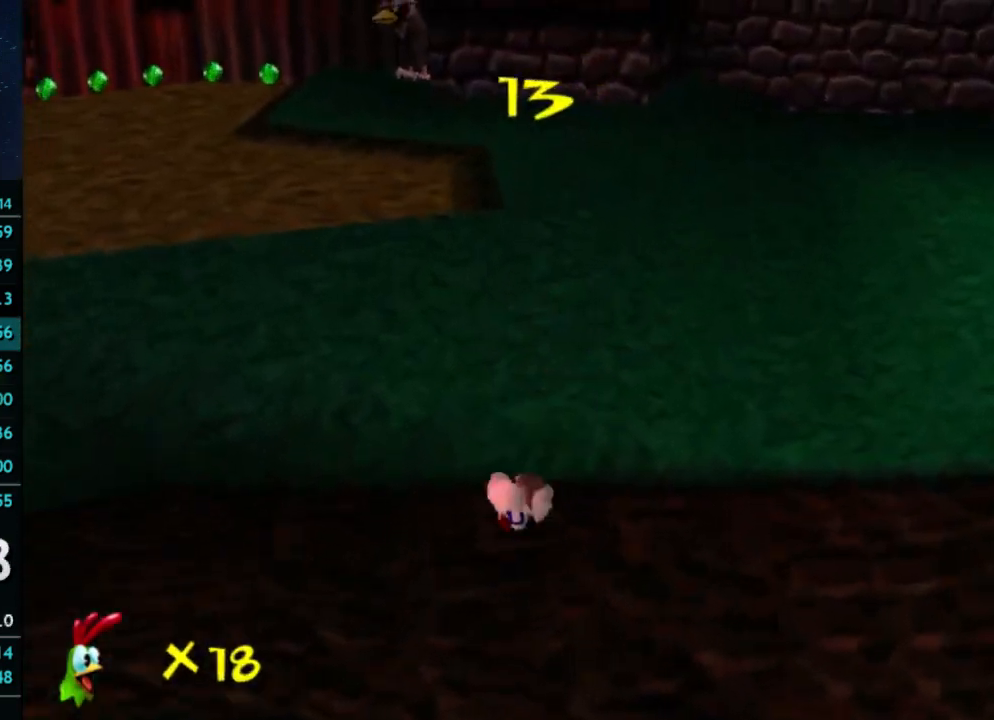
{"buttons": [], "left_stick": "up", "right_stick": "center", "button_events": [[233, "X", "up"]]}
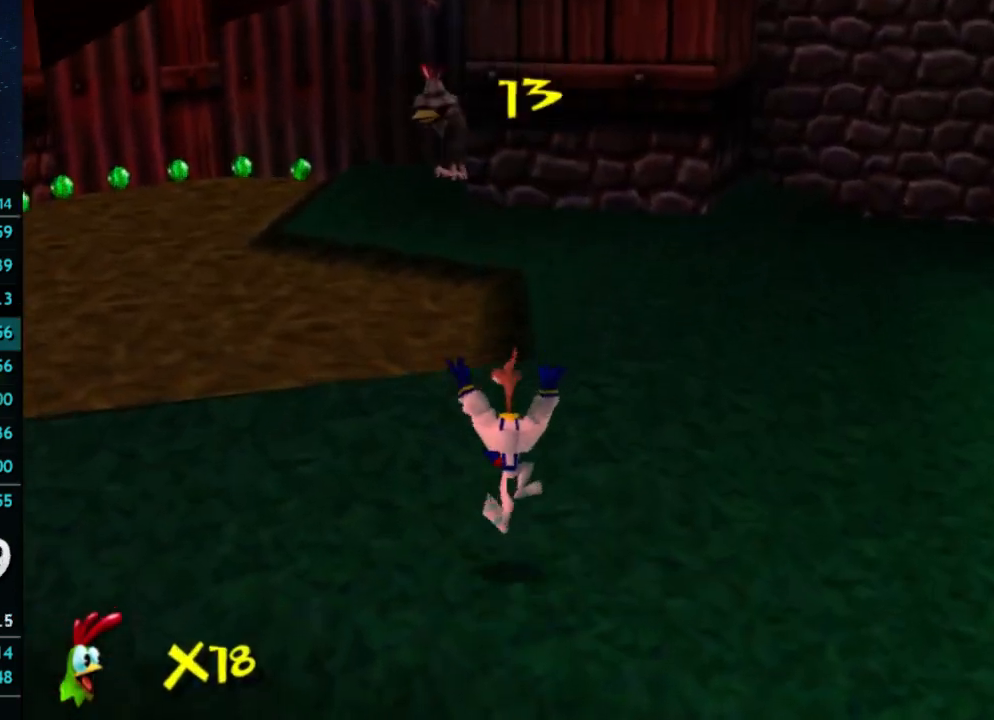
{"buttons": ["X"], "left_stick": "up", "right_stick": "center", "button_events": [[133, "X", "down"], [200, "X", "up"], [500, "X", "down"]]}
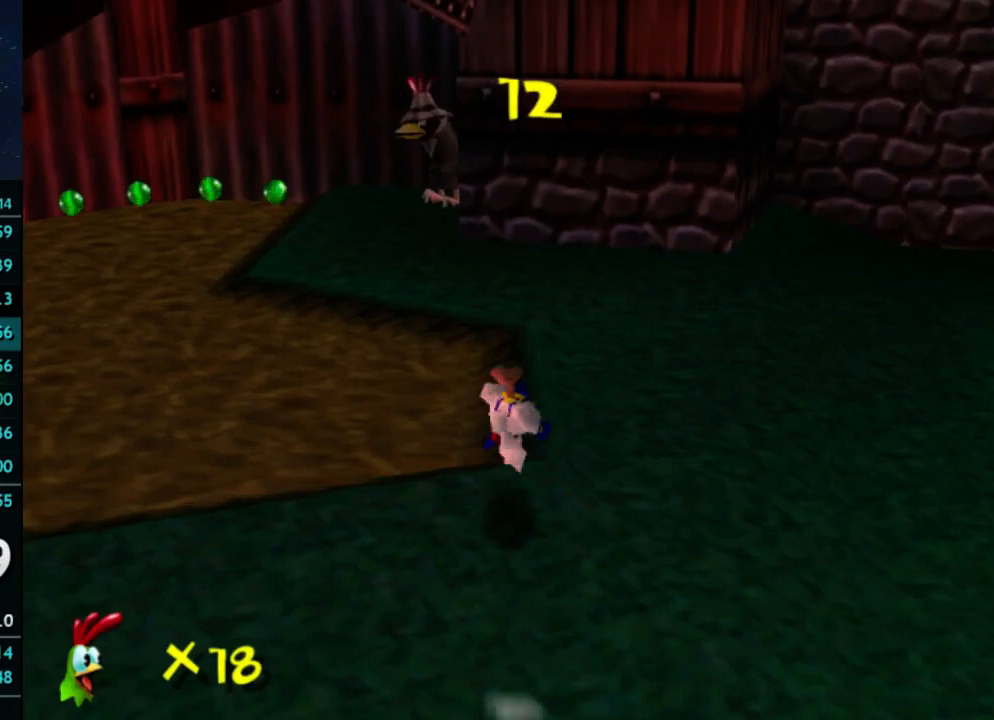
{"buttons": [], "left_stick": "up", "right_stick": "center", "button_events": [[33, "X", "up"], [467, "X", "down"], [500, "X", "up"]]}
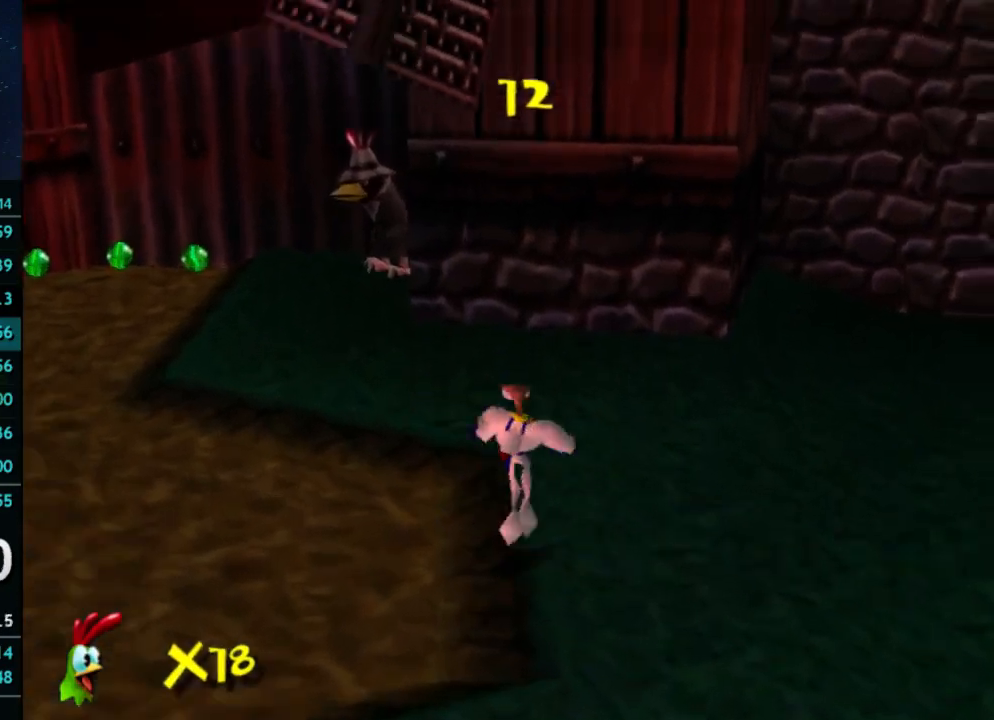
{"buttons": [], "left_stick": "up-left", "right_stick": "center", "button_events": []}
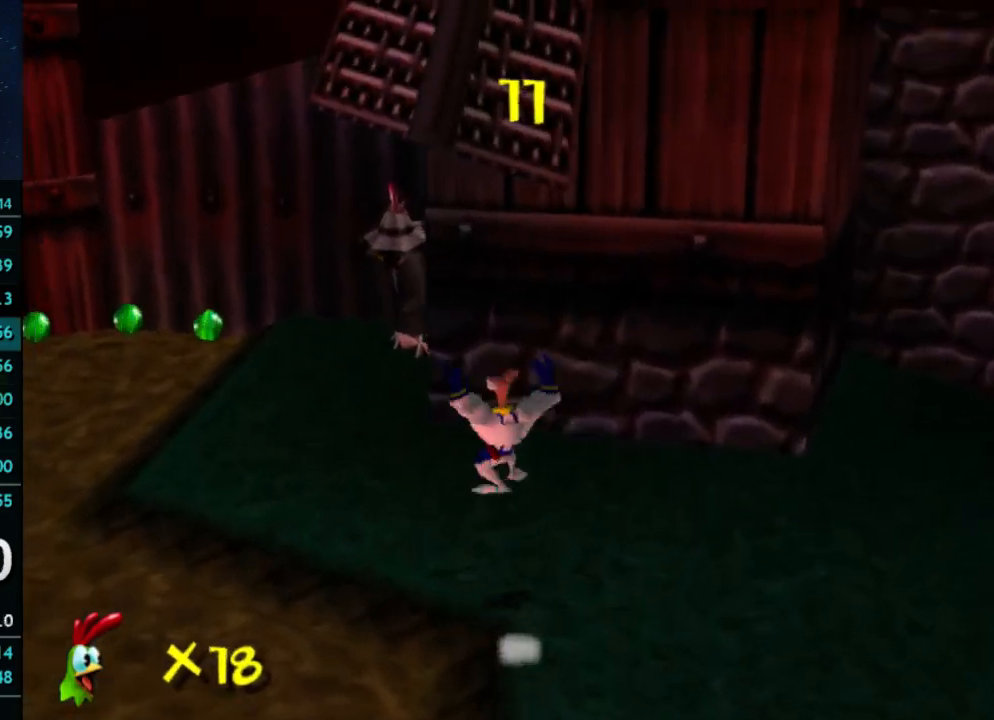
{"buttons": [], "left_stick": "up", "right_stick": "center", "button_events": [[267, "X", "down"], [333, "X", "up"]]}
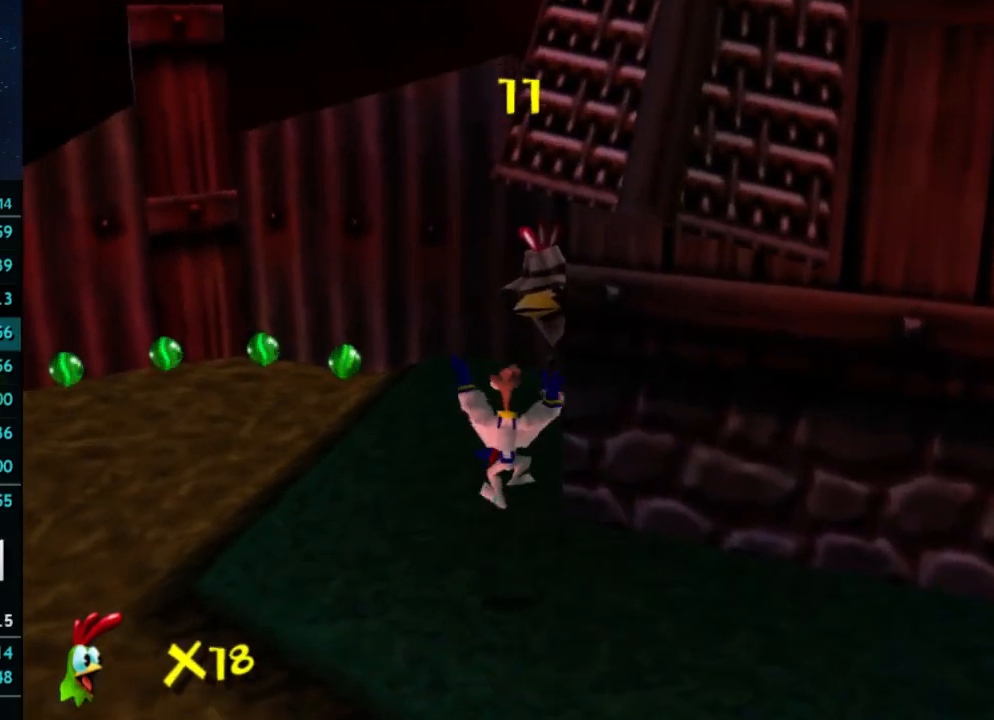
{"buttons": [], "left_stick": "up", "right_stick": "center", "button_events": []}
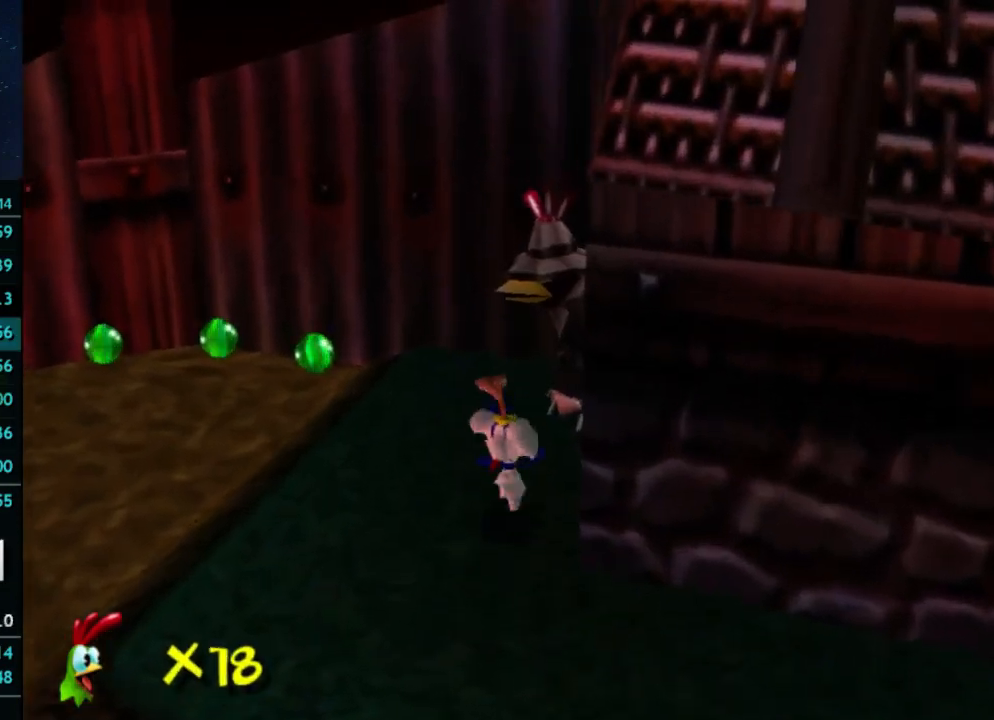
{"buttons": [], "left_stick": "left", "right_stick": "center", "button_events": []}
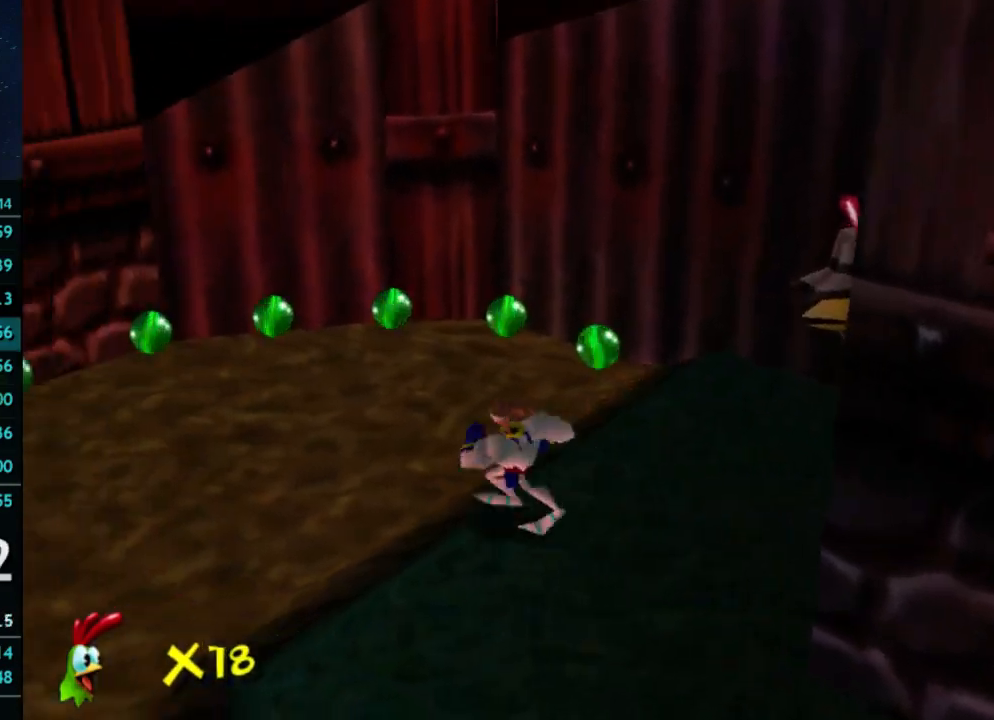
{"buttons": [], "left_stick": "up-left", "right_stick": "center", "button_events": [[200, "X", "down"], [300, "X", "up"]]}
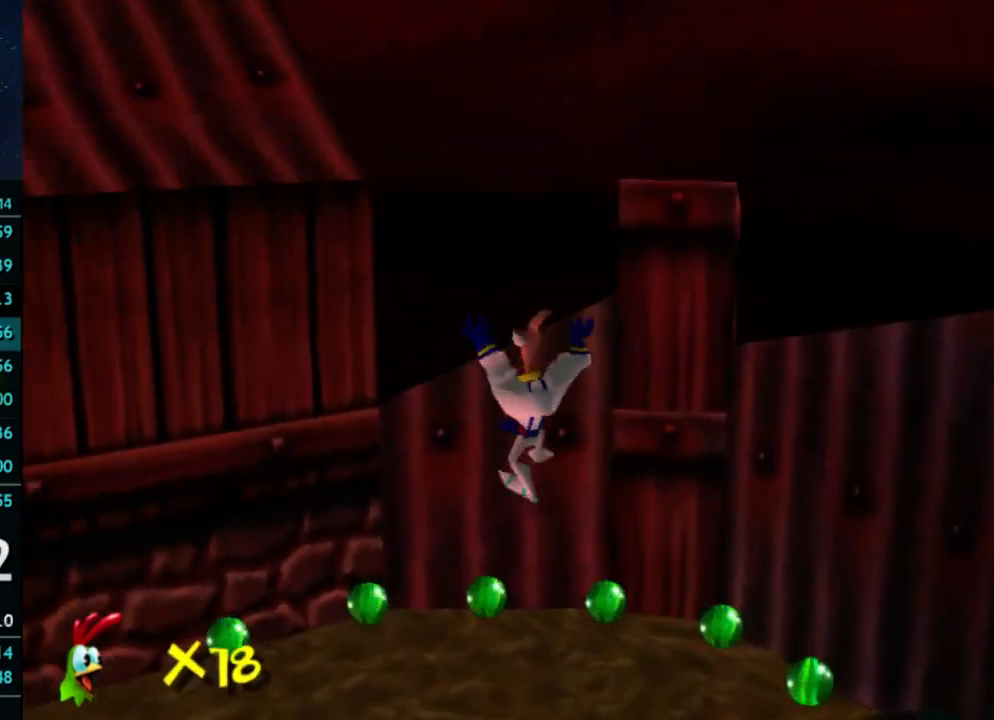
{"buttons": [], "left_stick": "up-left", "right_stick": "center", "button_events": []}